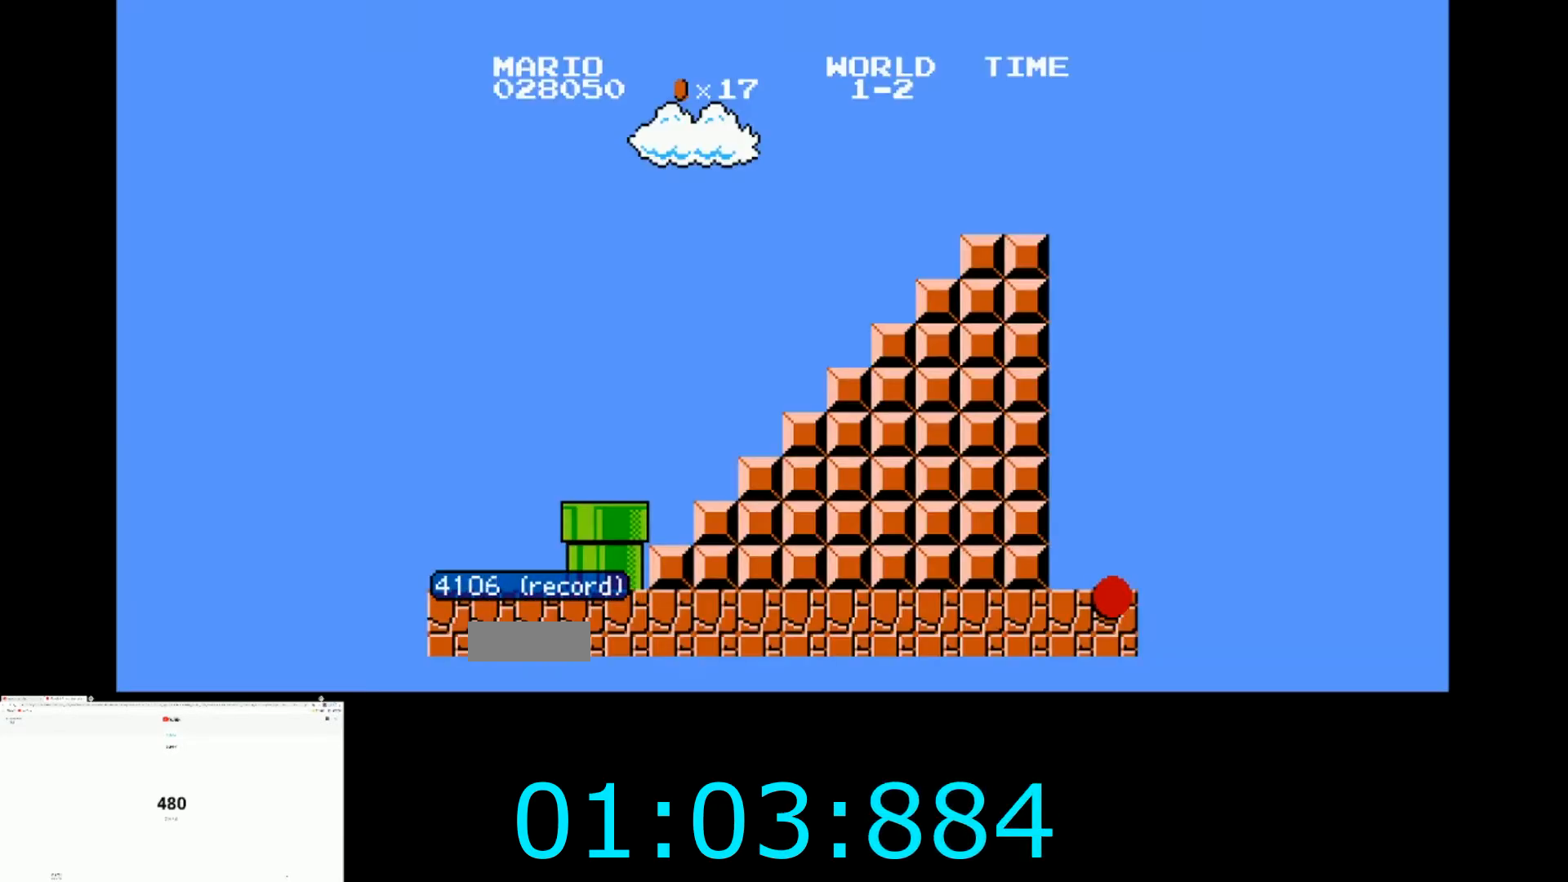
Gameplay with a controller (Nintendo layout); each line is a JSON object with the inputs held at the frame after it. "events" lists button and stick changes between this image and that frame as [ms after this image, input, new state], when the widget could be followed in between. Not read: L3 R3.
{"buttons": ["B", "DPAD_RIGHT"], "events": []}
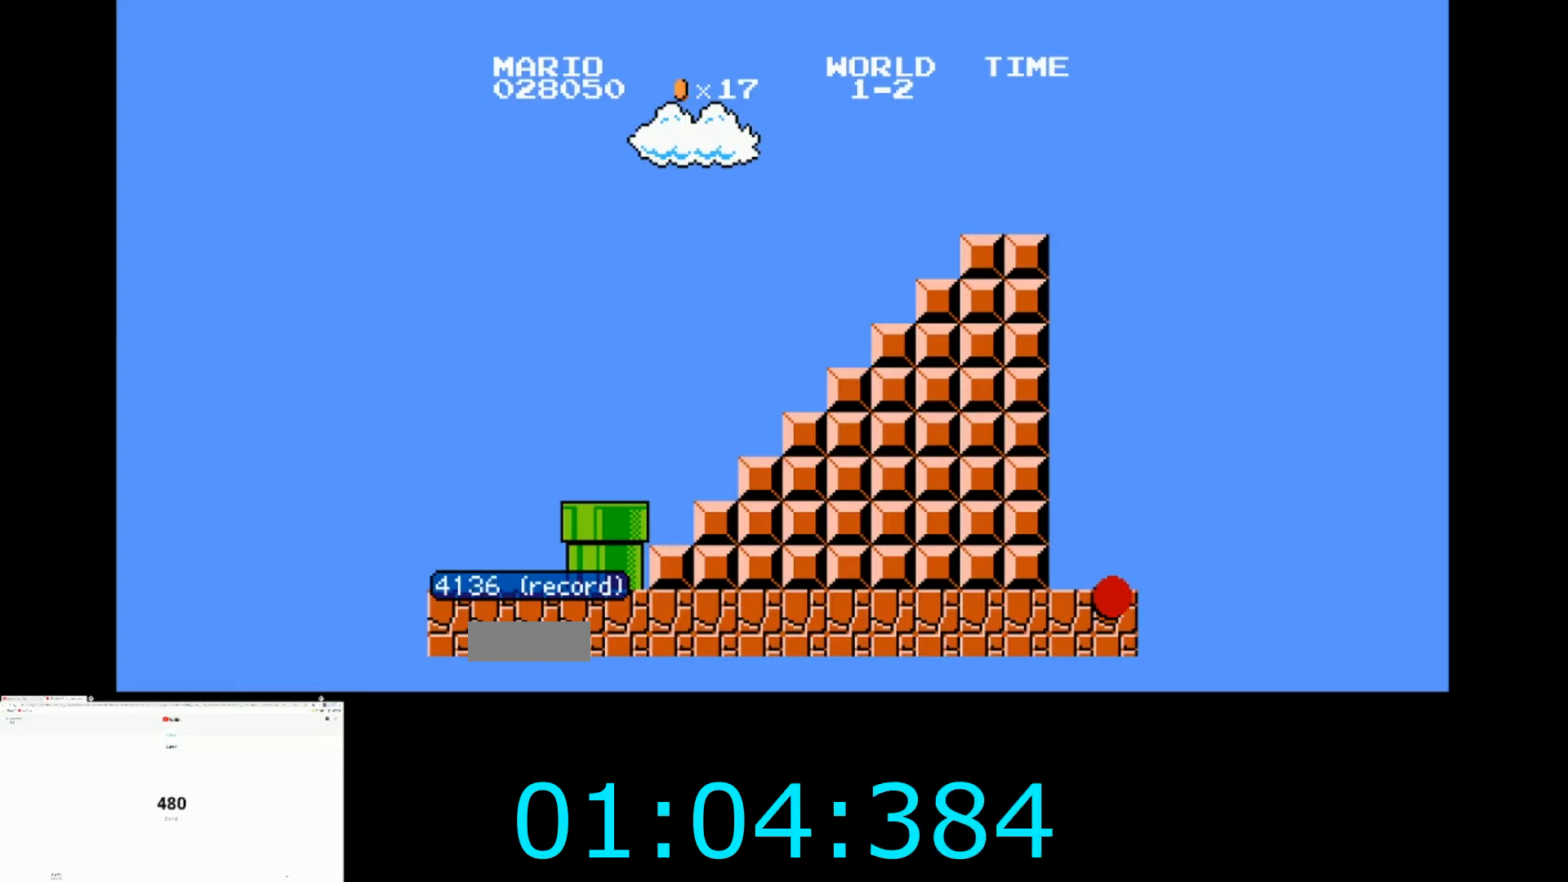
{"buttons": ["B", "DPAD_RIGHT"], "events": []}
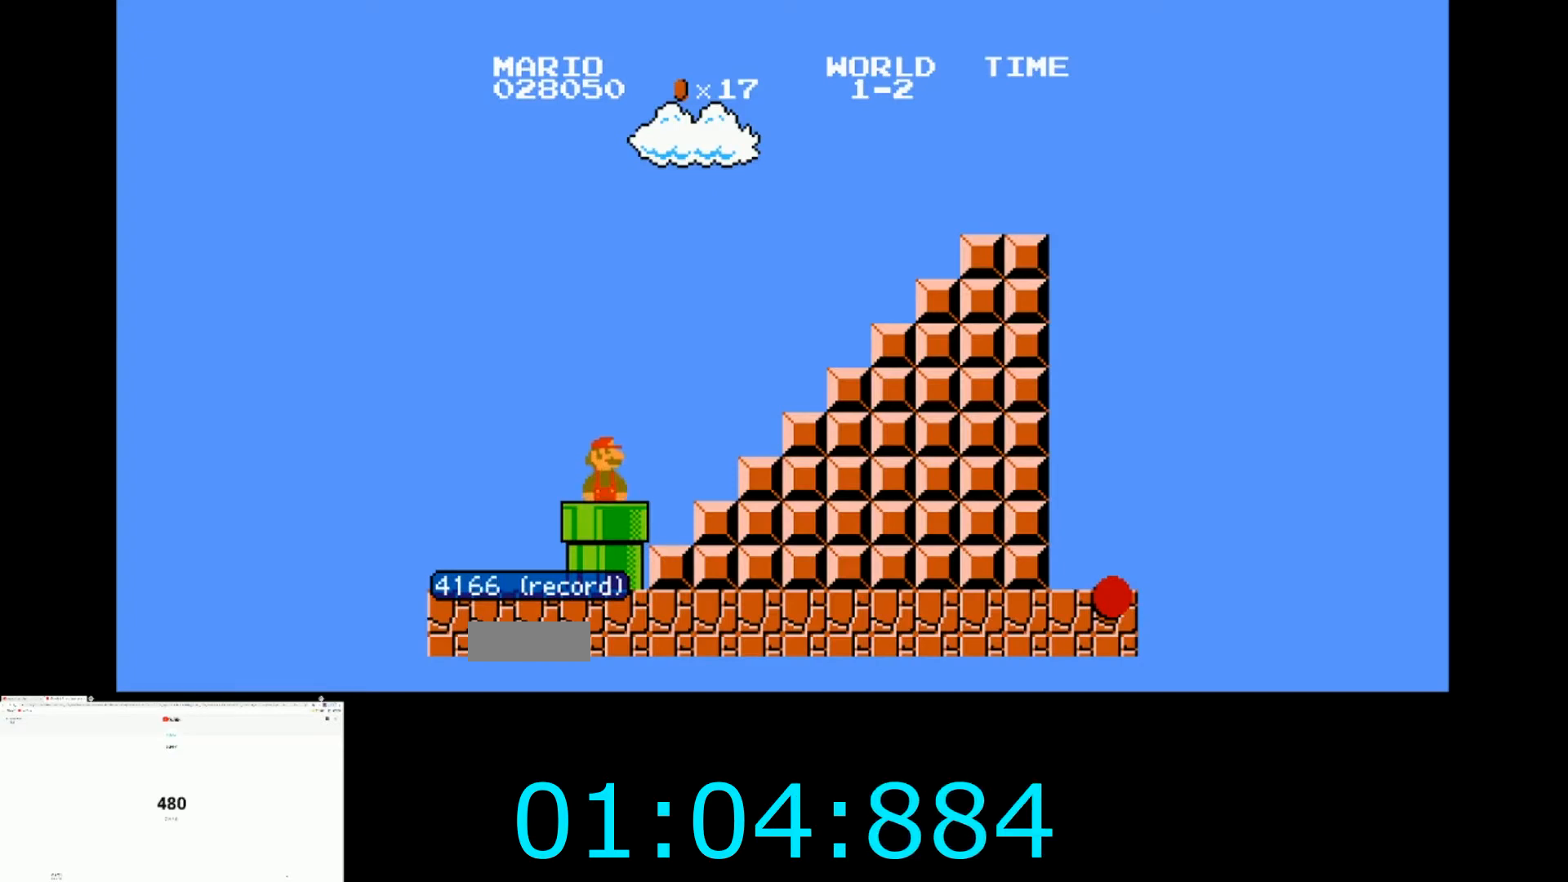
{"buttons": ["B", "DPAD_RIGHT"], "events": []}
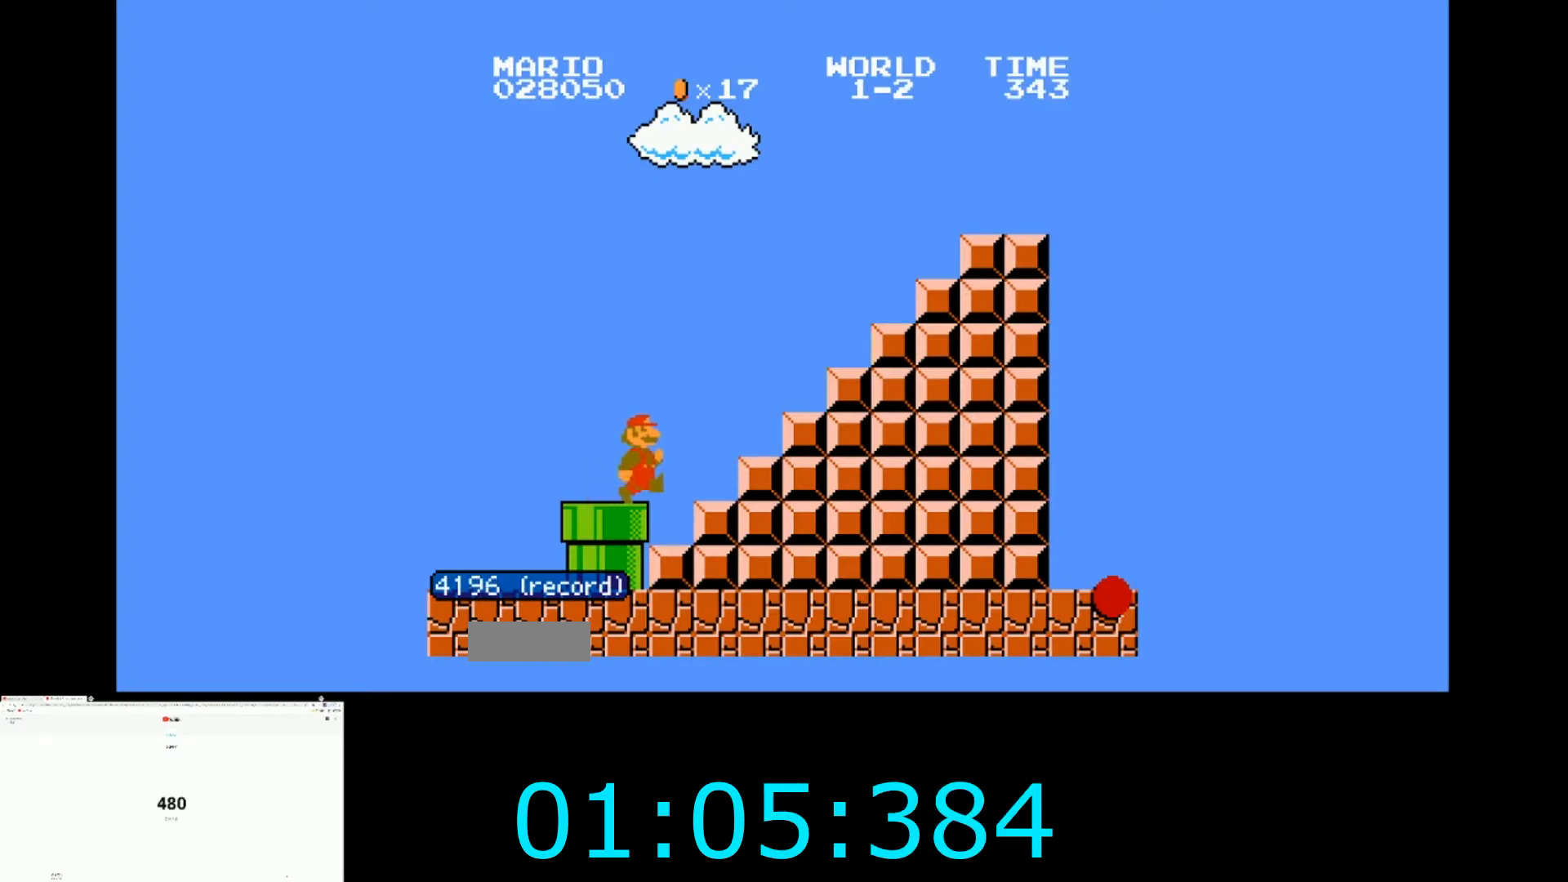
{"buttons": ["B", "DPAD_RIGHT"], "events": [[167, "A", "down"], [500, "A", "up"]]}
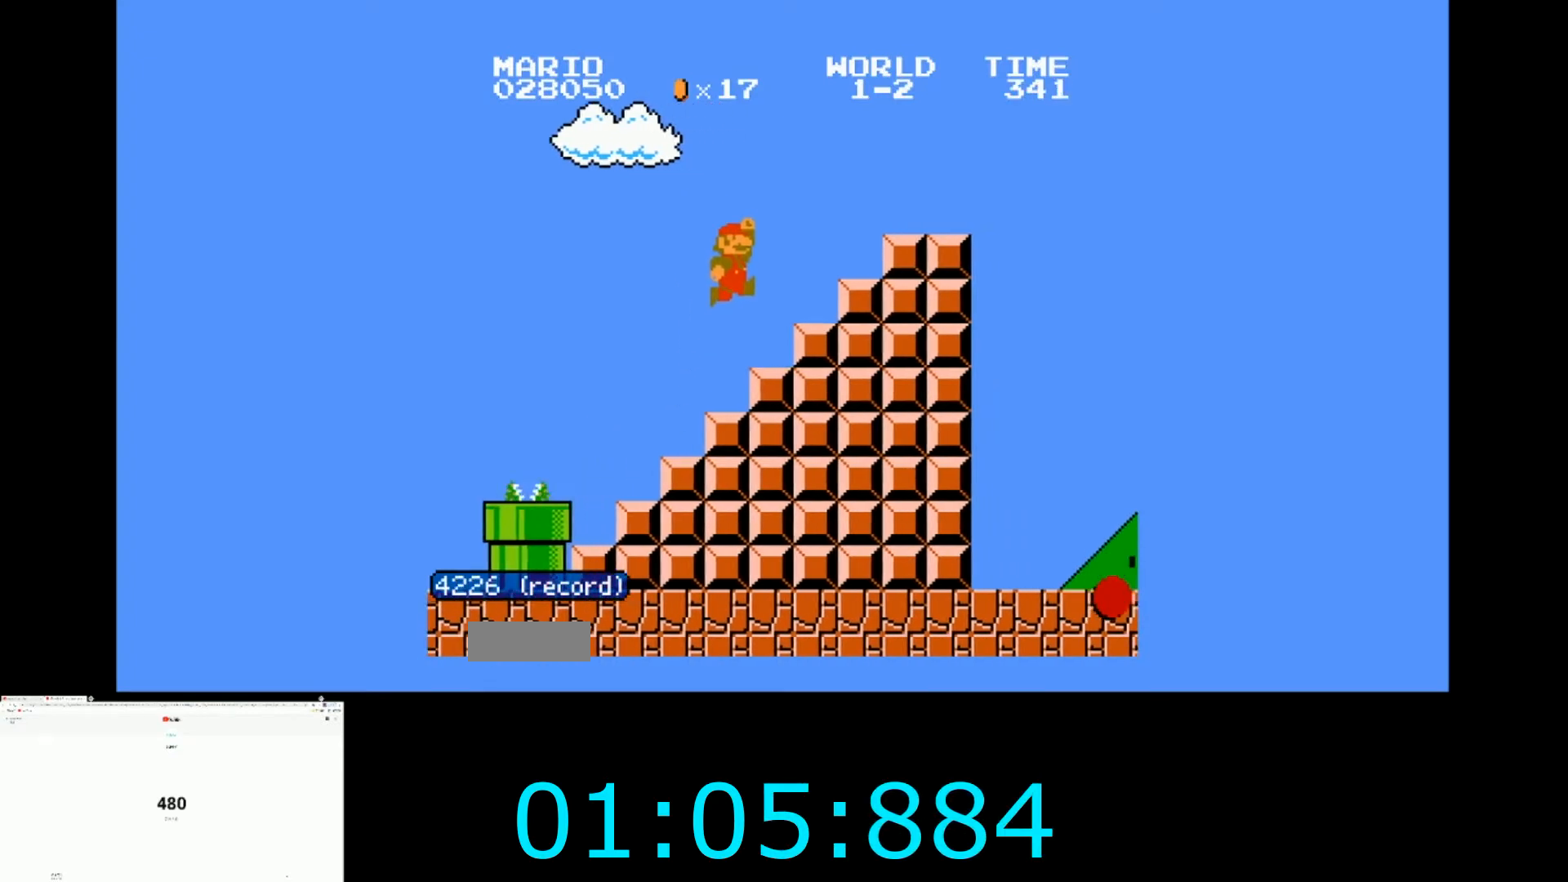
{"buttons": ["B", "DPAD_RIGHT"], "events": [[167, "A", "down"], [367, "A", "up"]]}
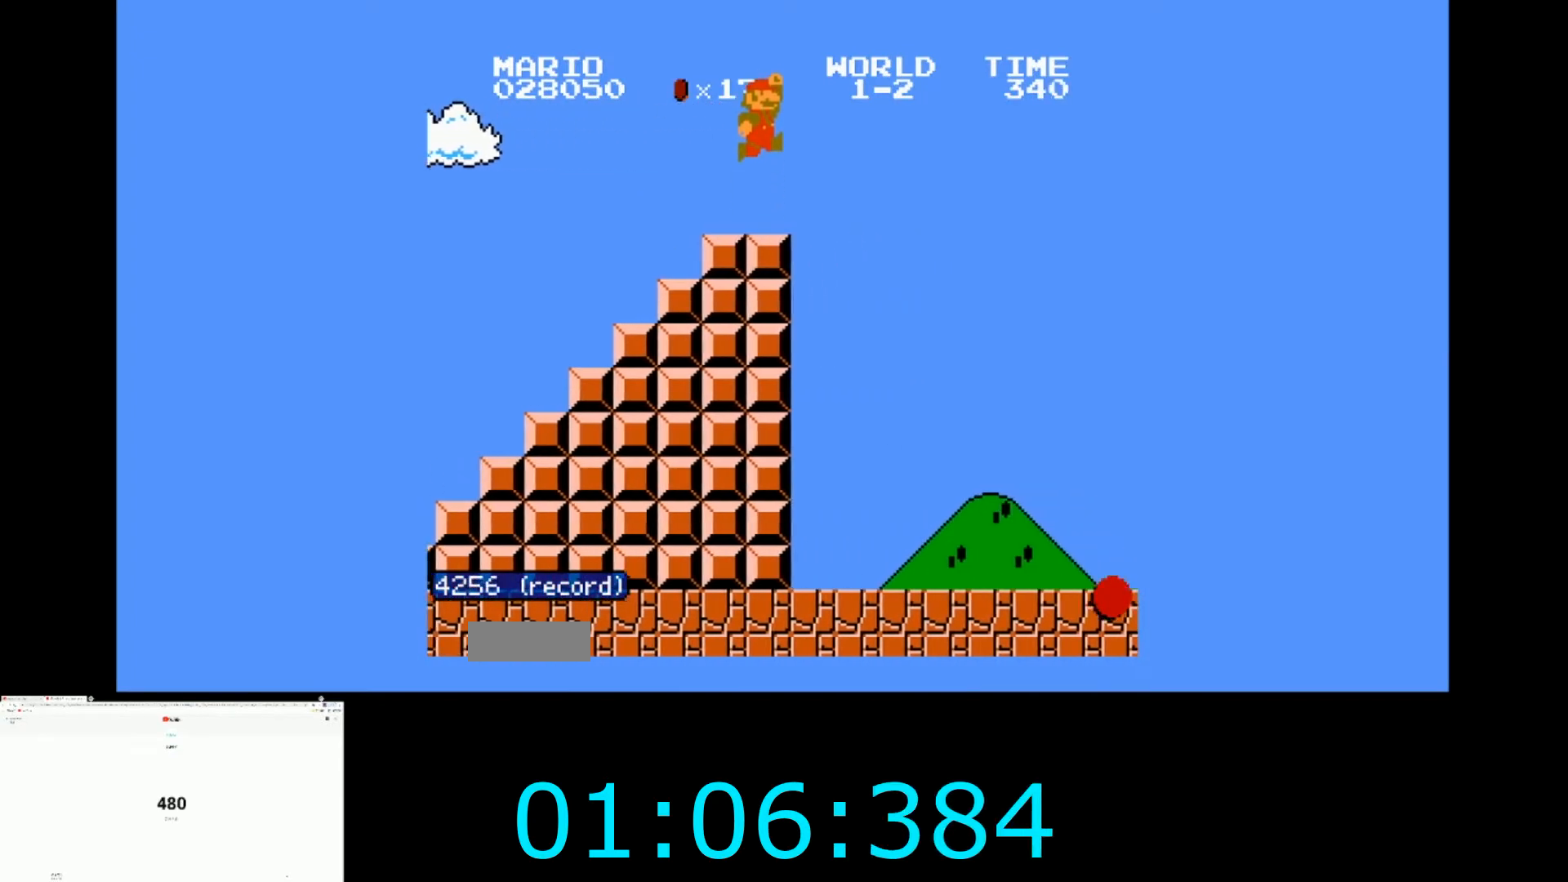
{"buttons": ["B", "DPAD_RIGHT"], "events": []}
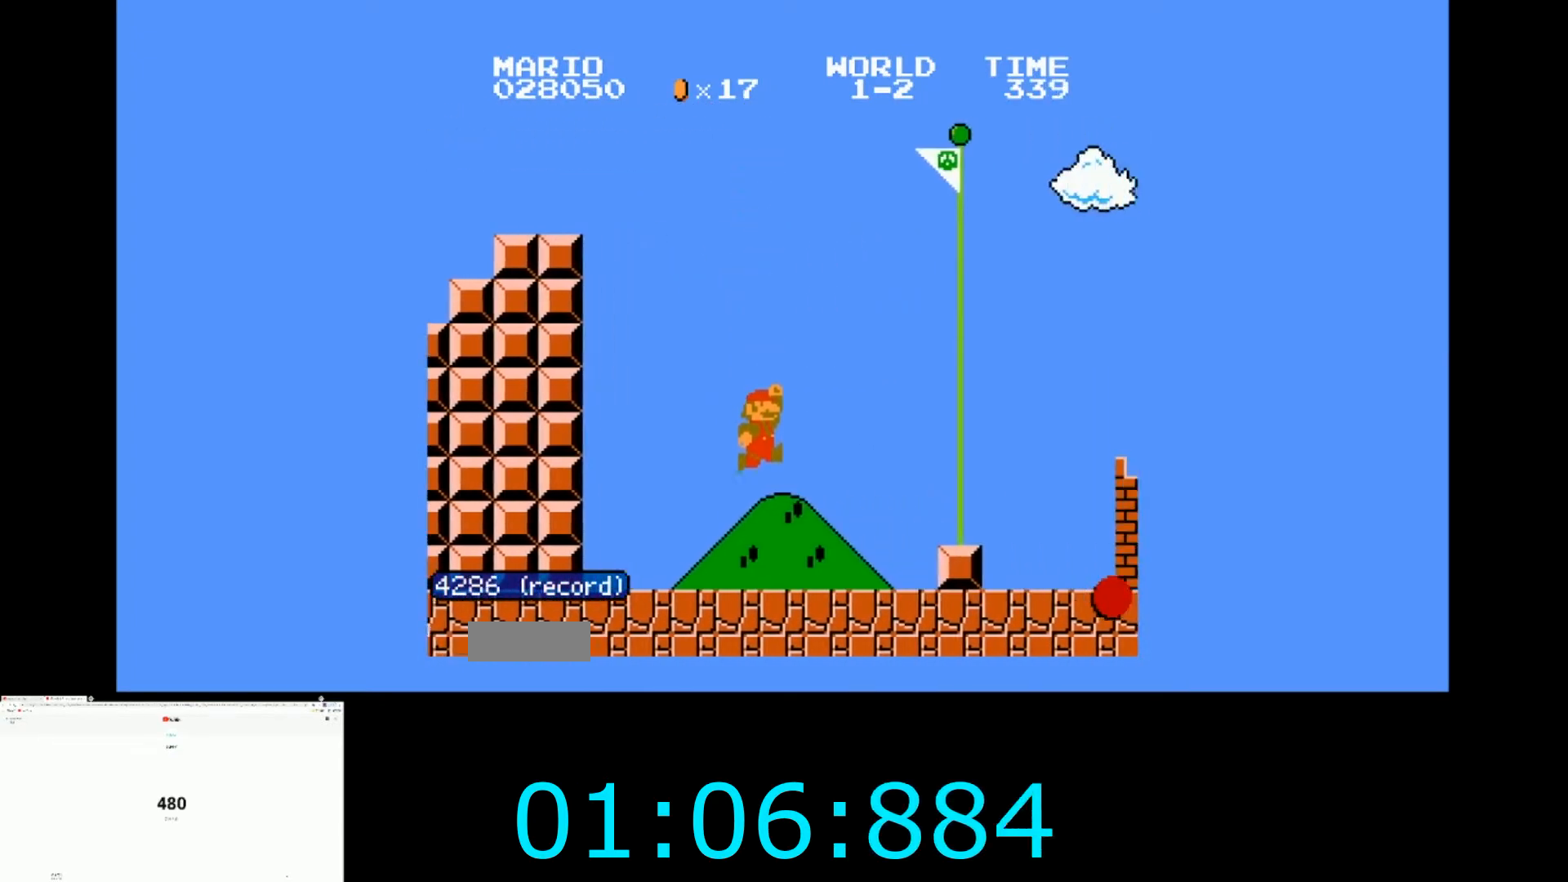
{"buttons": ["A", "DPAD_RIGHT"], "events": [[267, "A", "down"], [501, "B", "up"]]}
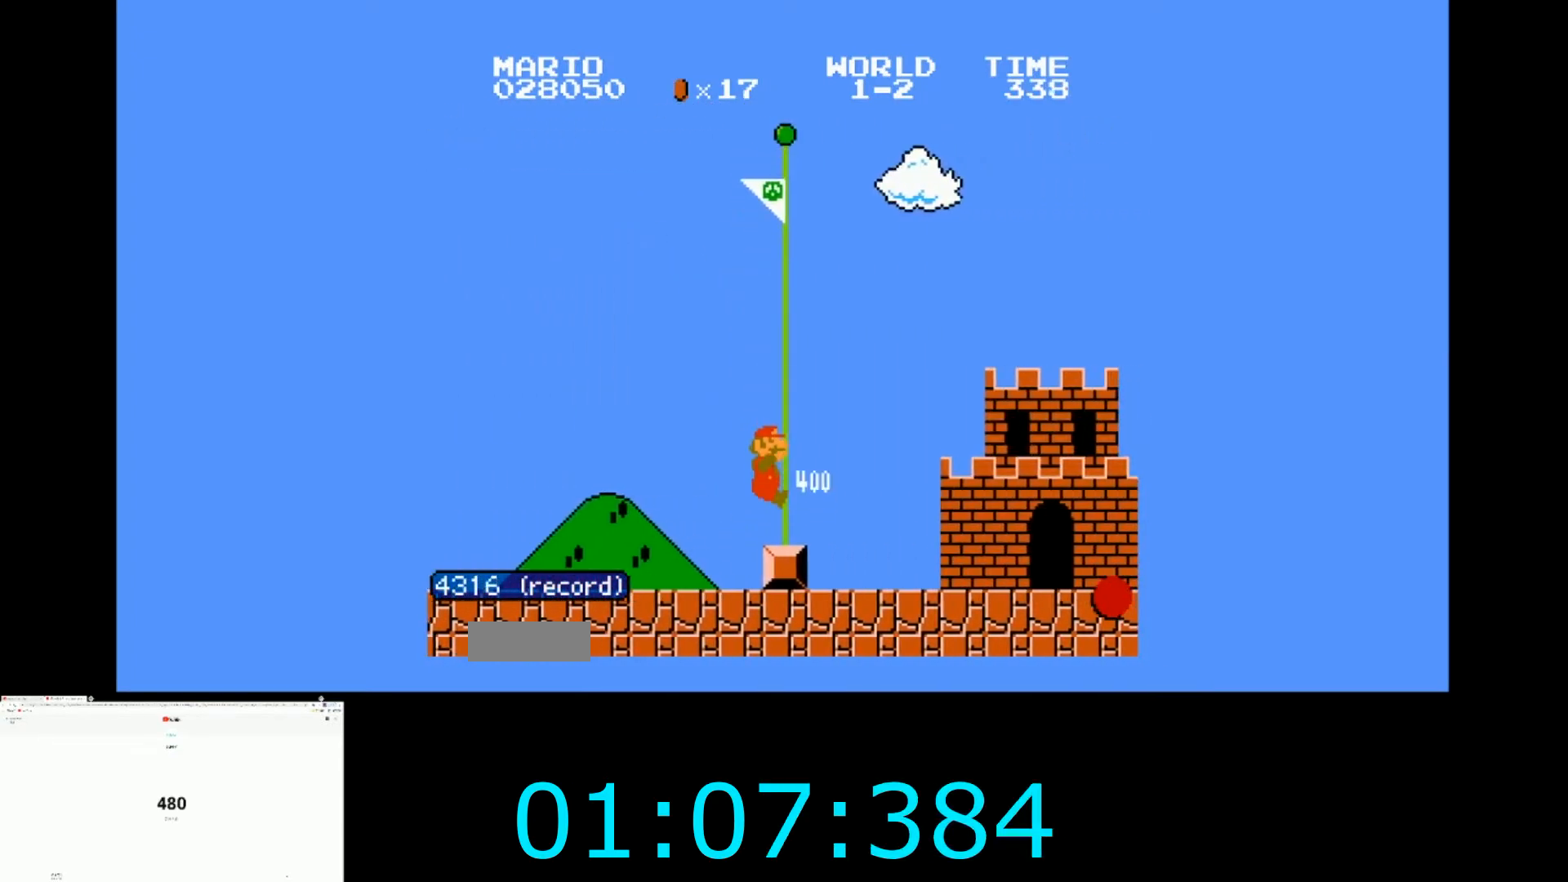
{"buttons": [], "events": [[33, "A", "up"], [67, "DPAD_RIGHT", "up"]]}